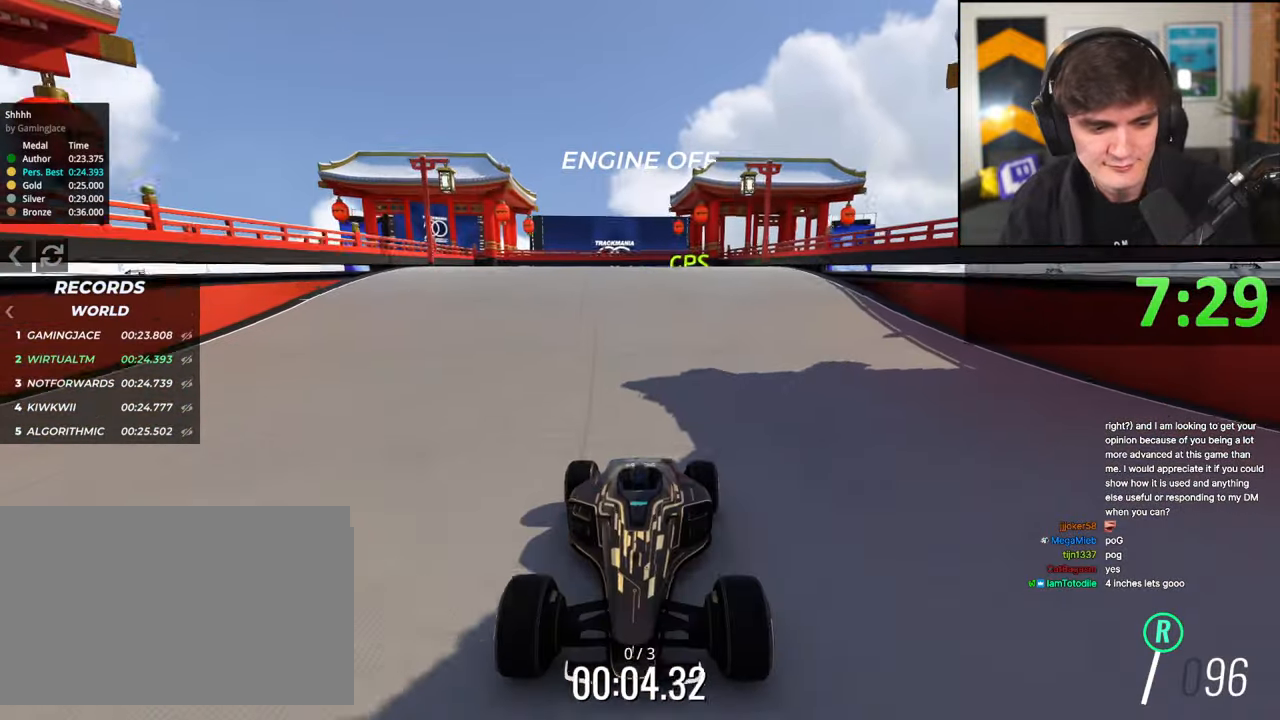
Gameplay with keyboard; each line is a JSON object with the keys held at the frame after it. "events" lists presses ("down") and releases ("up") of "brake", "down", "left", "right" and "up" between this image and that frame as [ms after this image, input, new state], when the widget could be followed in between. No other keys are recorded. Mouse input is not recorded. Key names are as the overlay labels them; some are game actions (e.g. jump) rather than physical keys.
{"keys": ["brake"], "events": []}
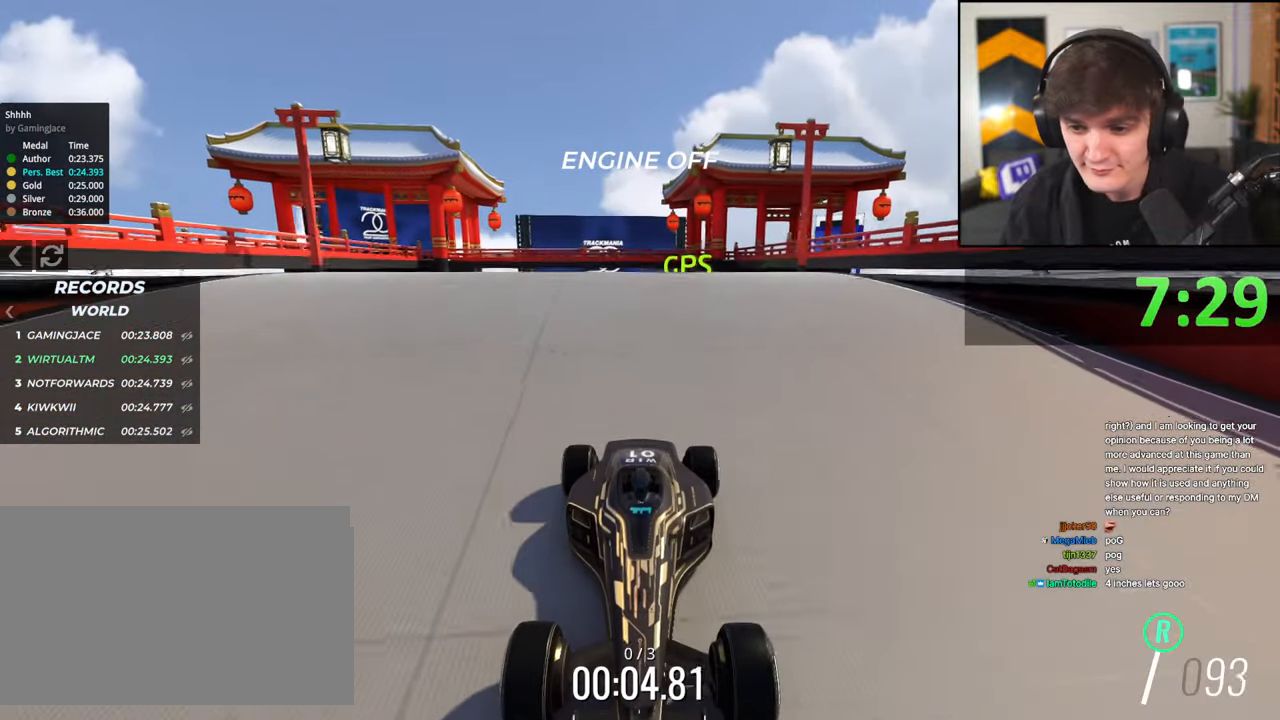
{"keys": ["brake"], "events": [[184, "right", "down"], [234, "right", "up"]]}
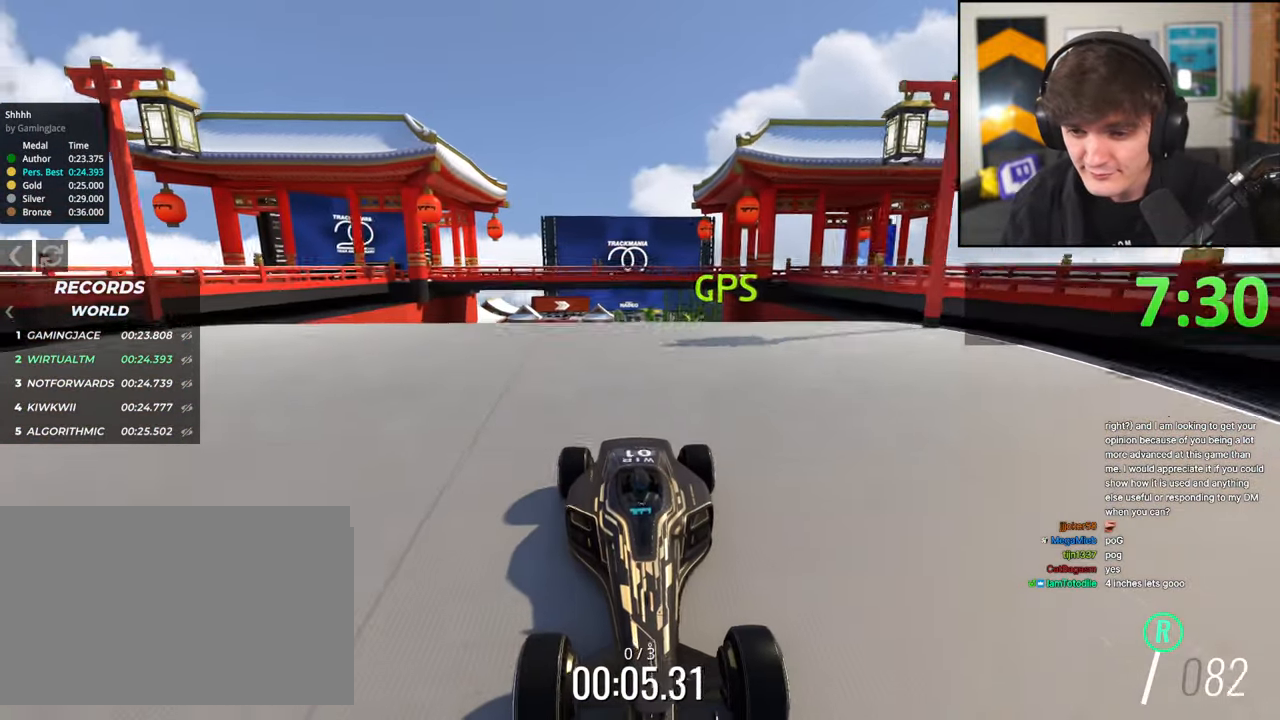
{"keys": ["brake"], "events": [[384, "right", "down"], [484, "right", "up"]]}
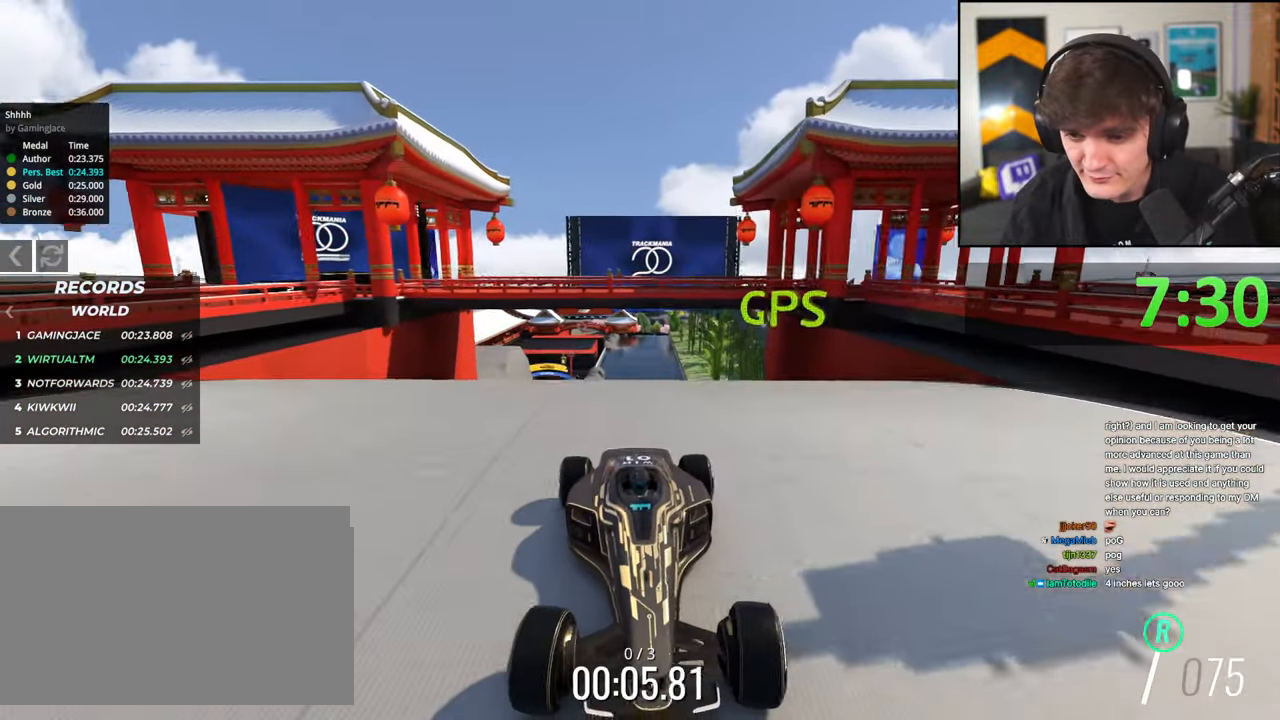
{"keys": ["brake"], "events": []}
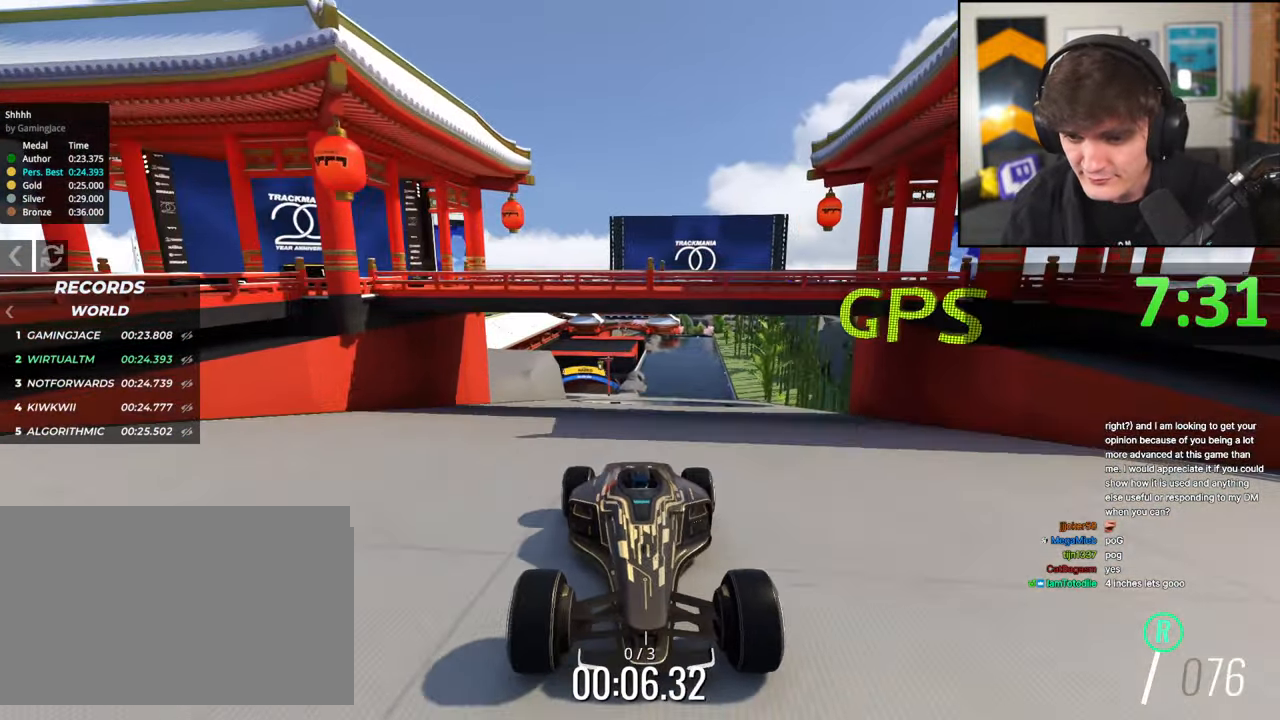
{"keys": ["brake"], "events": []}
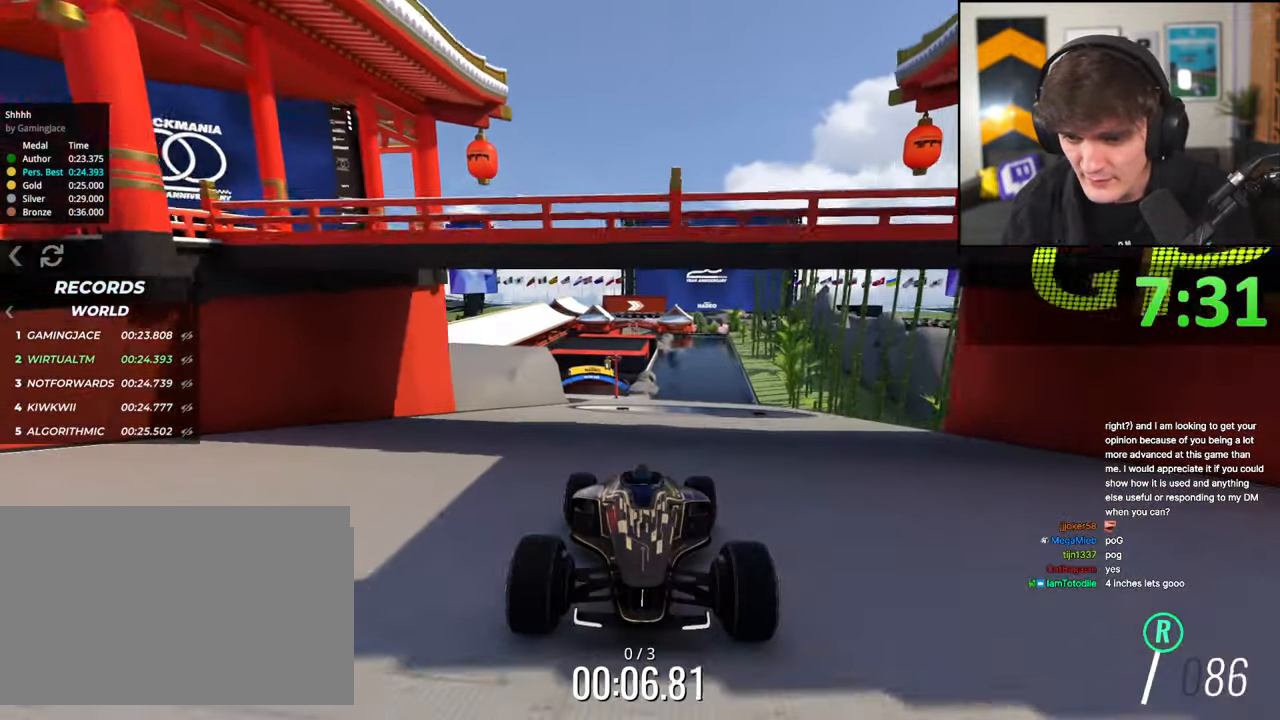
{"keys": ["brake", "right"], "events": [[384, "right", "down"]]}
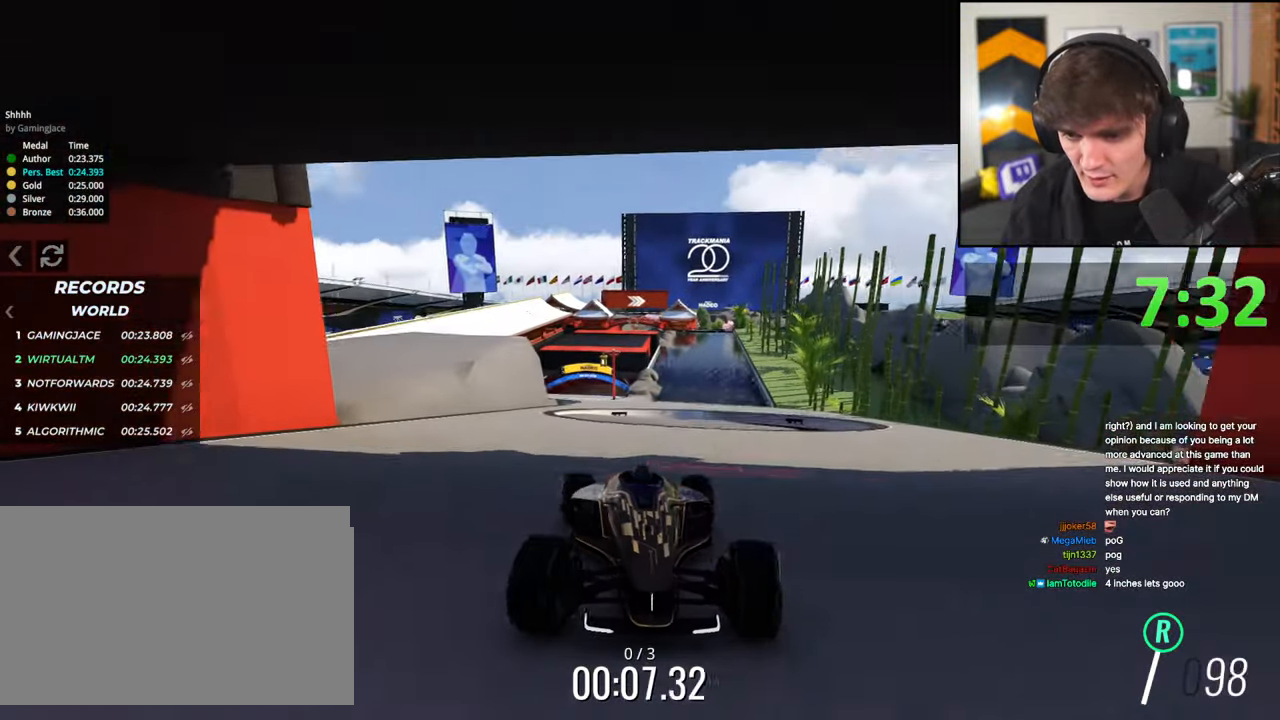
{"keys": ["brake"], "events": [[17, "right", "up"], [217, "right", "down"], [350, "right", "up"]]}
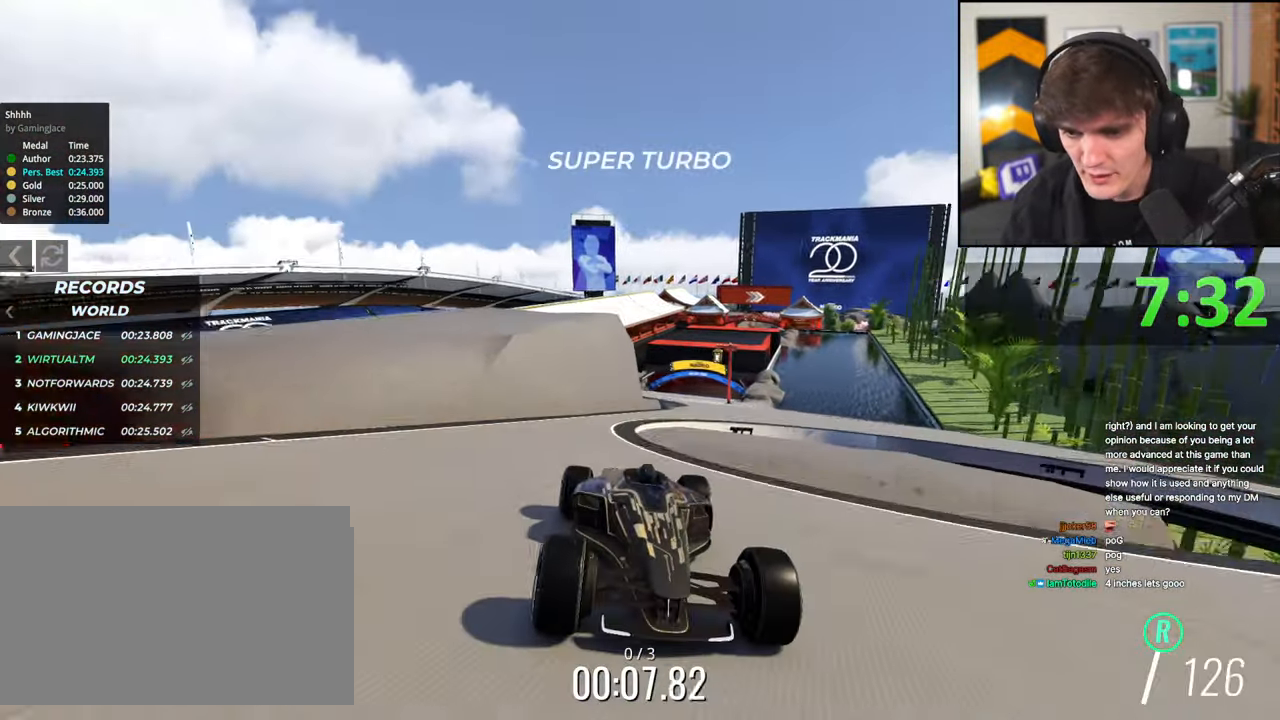
{"keys": ["brake", "left"], "events": [[134, "left", "down"], [217, "left", "up"], [267, "left", "down"]]}
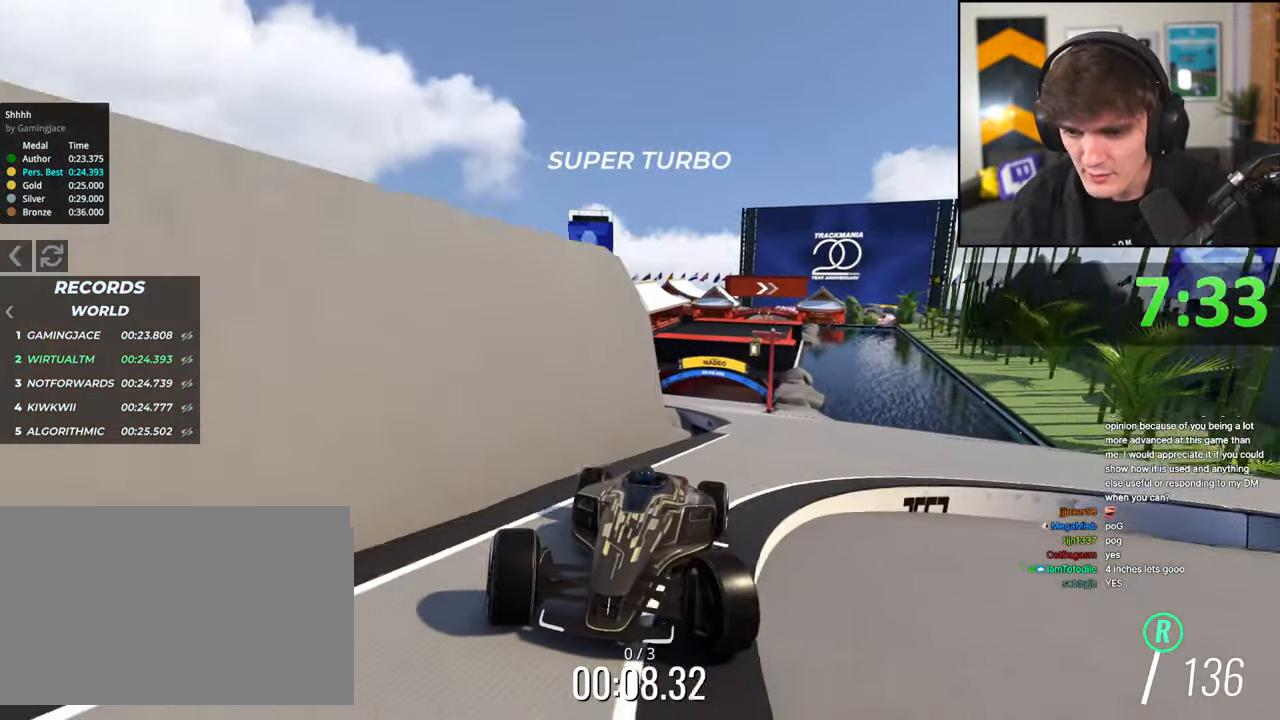
{"keys": ["brake", "right"], "events": [[100, "left", "up"], [200, "right", "down"], [334, "right", "up"], [484, "right", "down"]]}
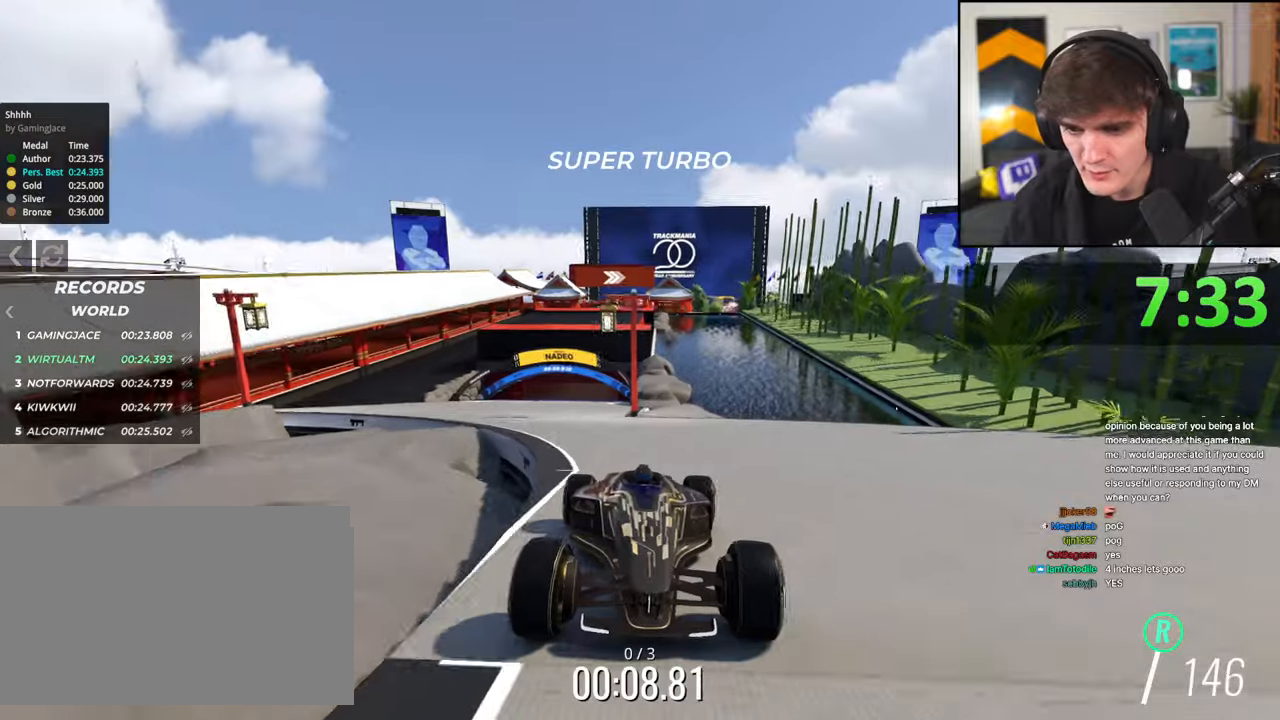
{"keys": ["brake"], "events": [[167, "right", "up"], [300, "right", "down"], [400, "right", "up"]]}
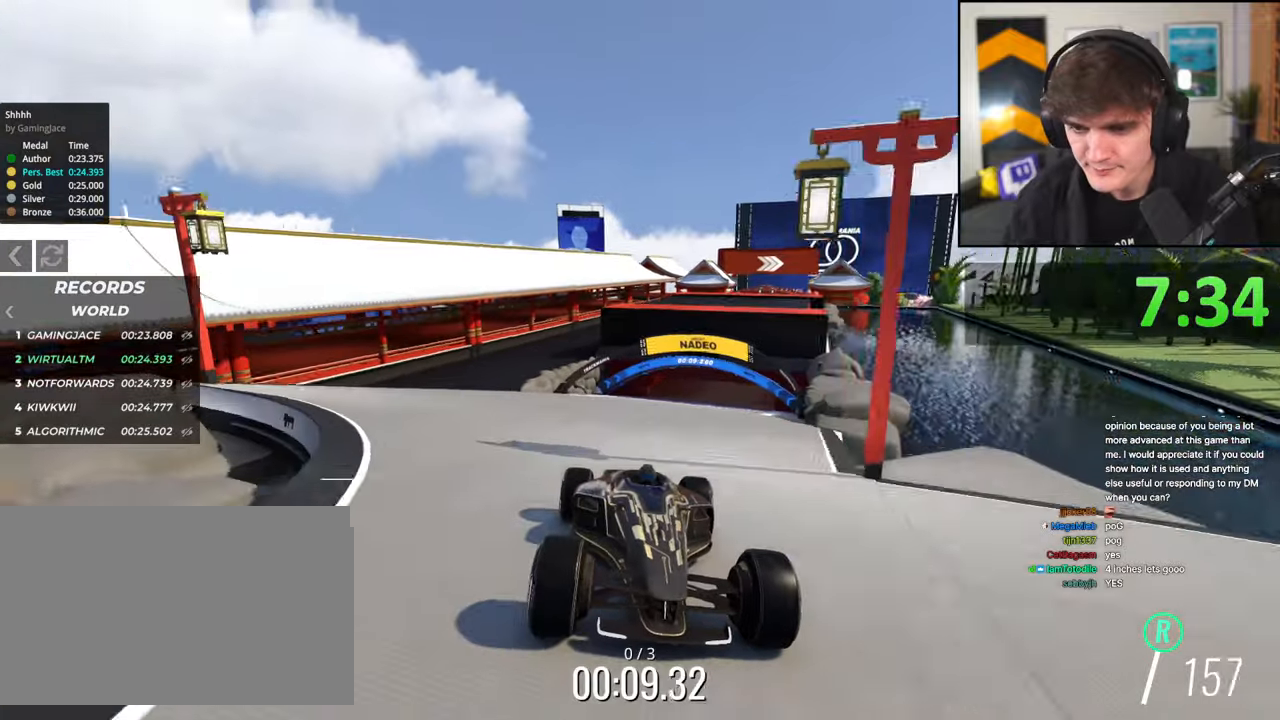
{"keys": ["brake"], "events": [[134, "left", "down"], [234, "left", "up"]]}
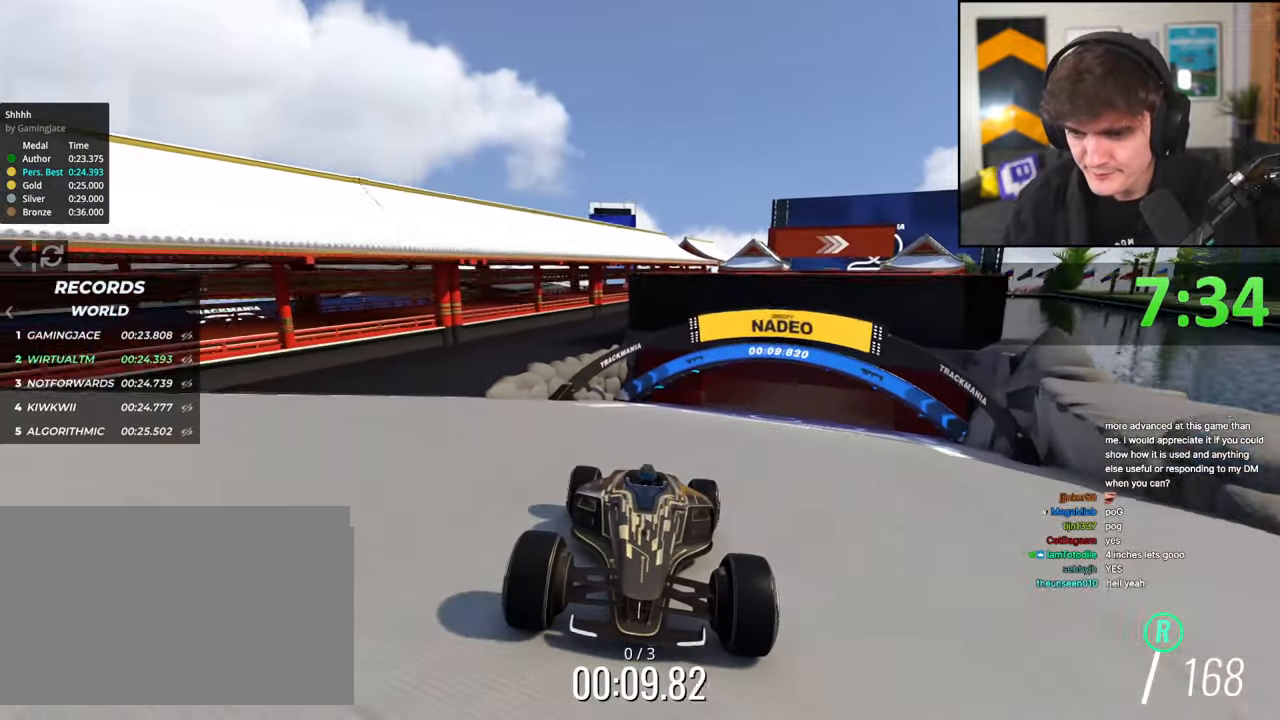
{"keys": ["brake", "left"], "events": [[50, "left", "down"], [150, "left", "up"], [434, "left", "down"]]}
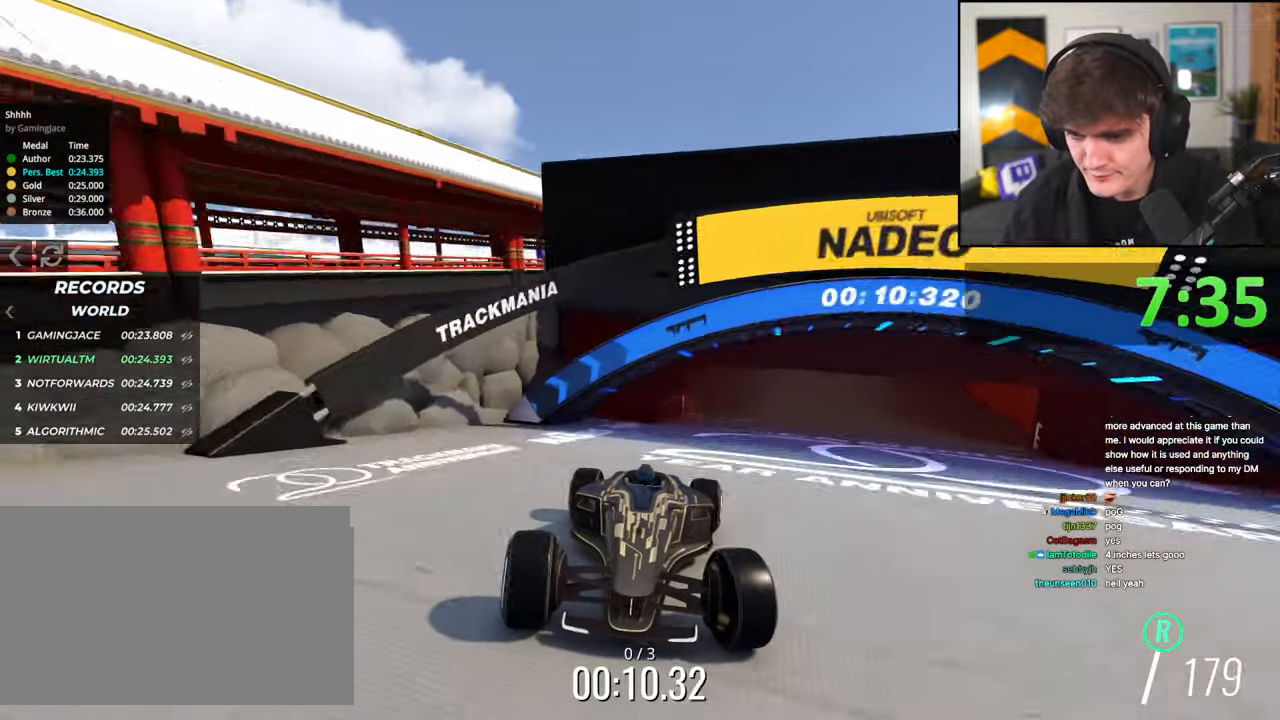
{"keys": ["brake"], "events": [[17, "left", "up"], [167, "left", "down"], [217, "left", "up"]]}
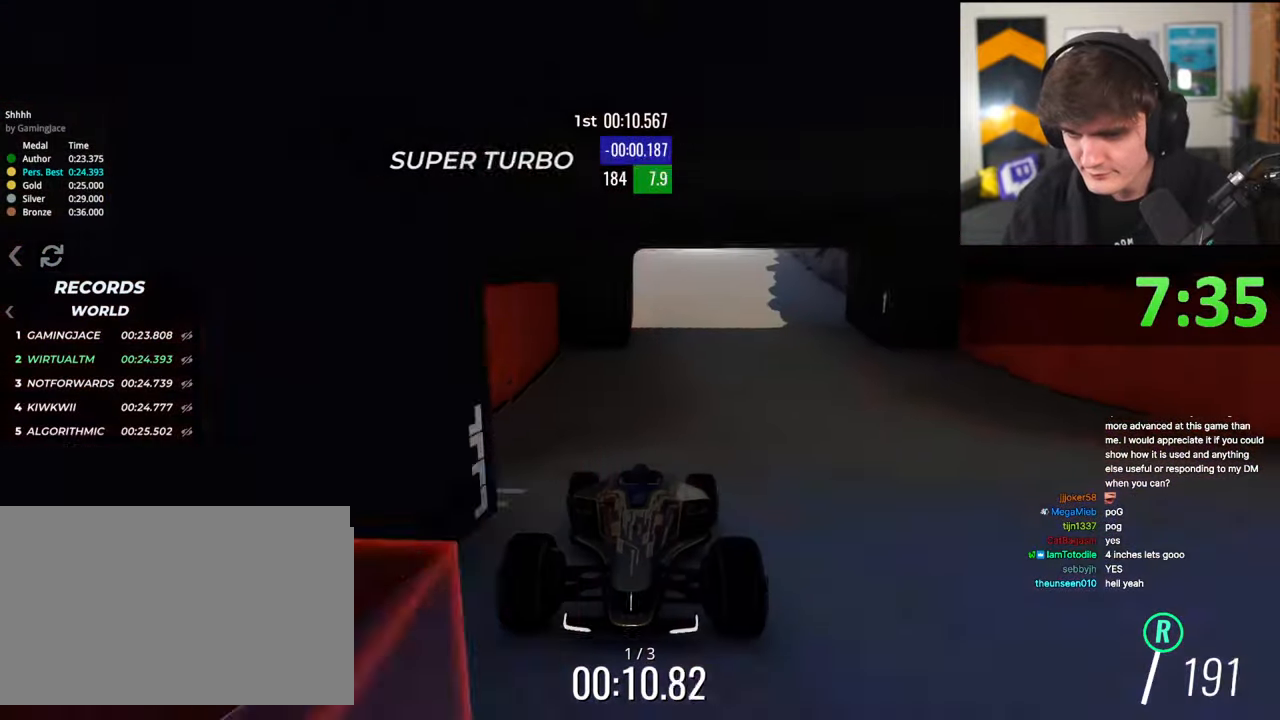
{"keys": ["brake"], "events": [[267, "right", "down"], [317, "right", "up"]]}
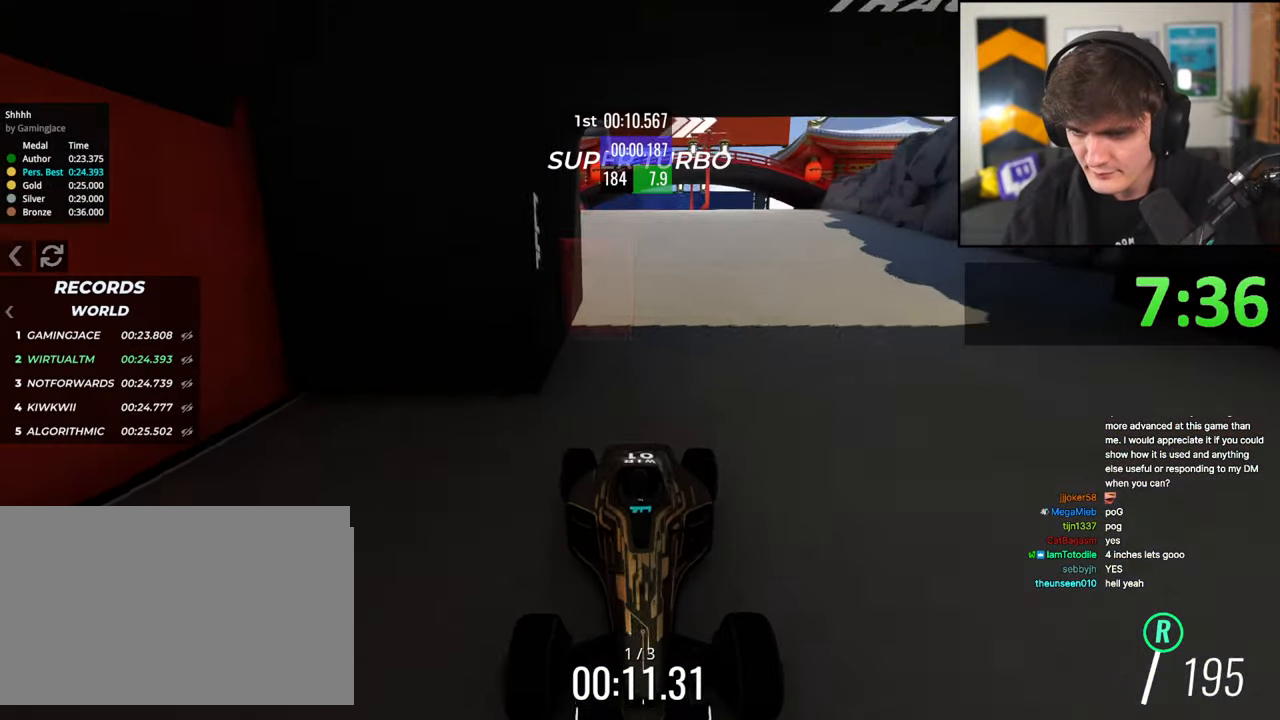
{"keys": ["brake"], "events": [[434, "left", "down"], [484, "left", "up"]]}
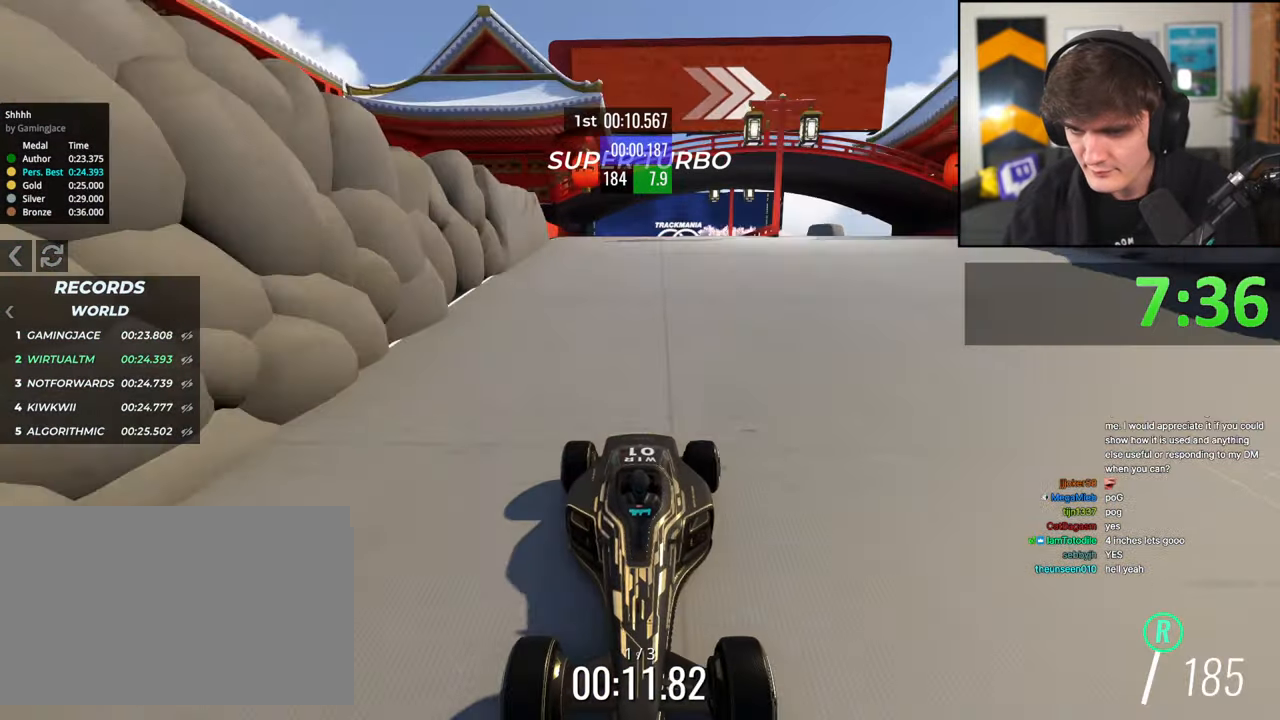
{"keys": ["brake"], "events": []}
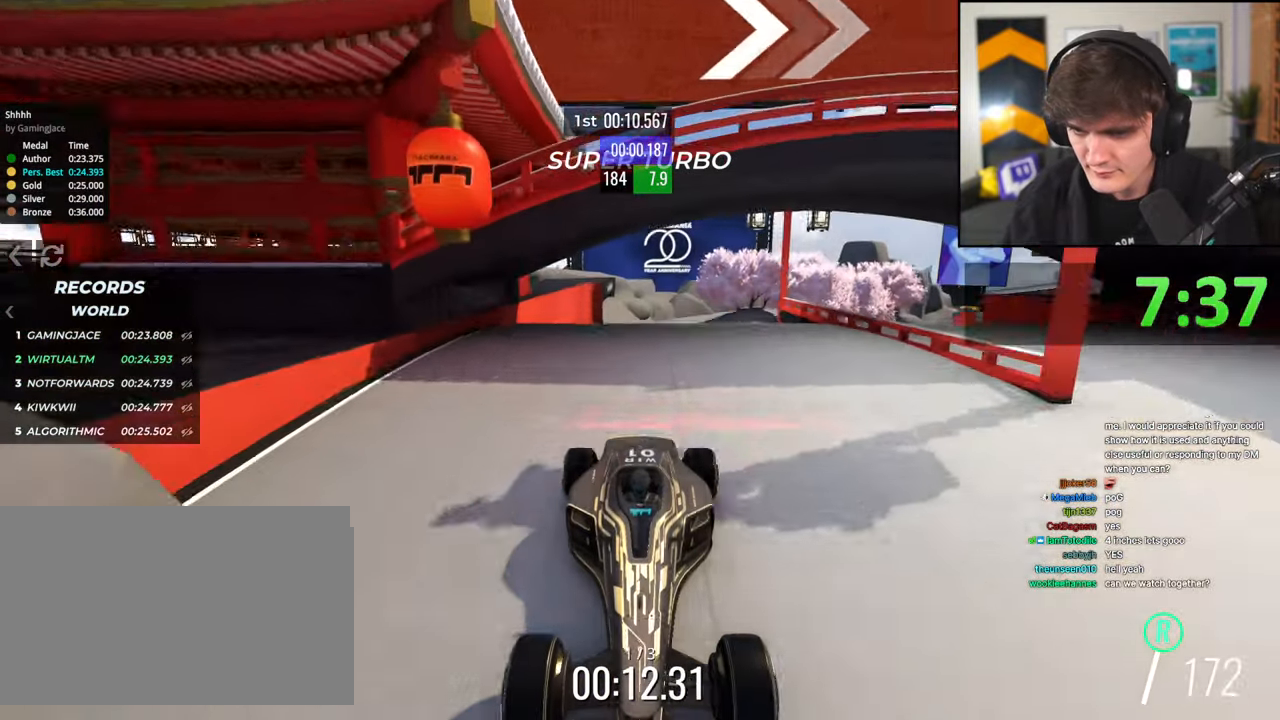
{"keys": ["brake", "left"], "events": [[134, "left", "down"], [217, "left", "up"], [317, "left", "down"], [417, "left", "up"], [467, "left", "down"]]}
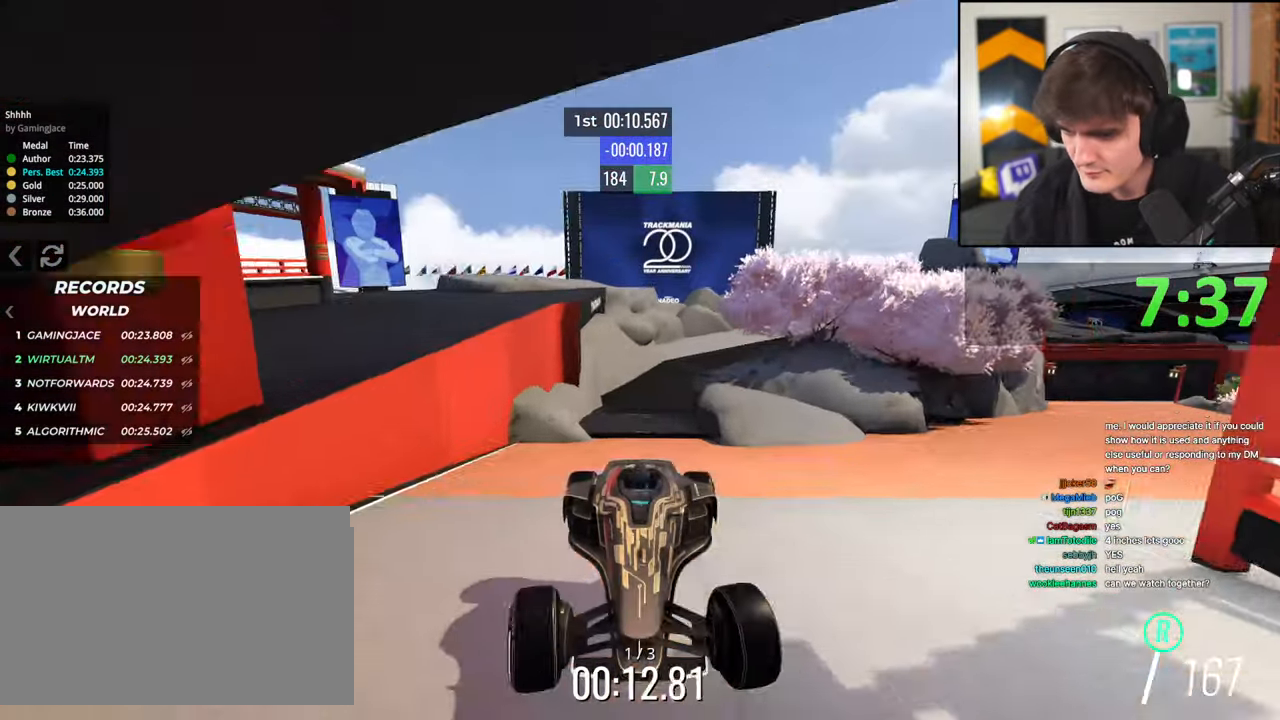
{"keys": ["brake", "left"], "events": []}
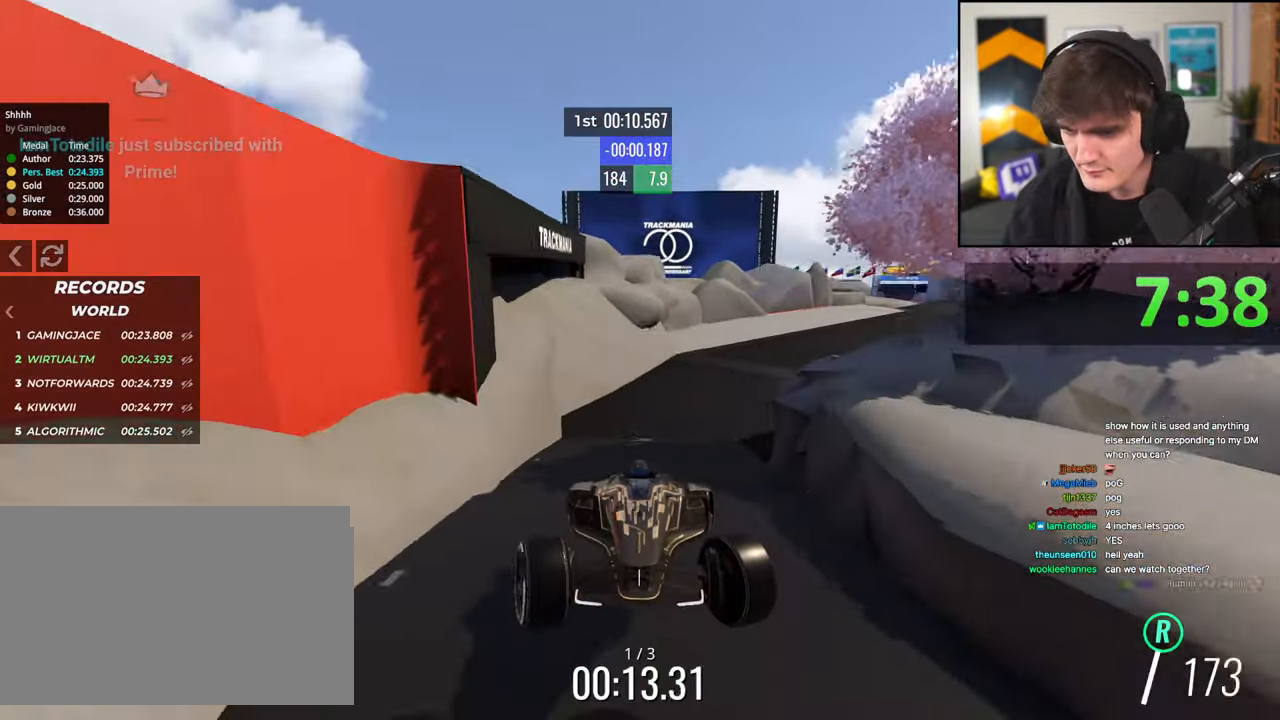
{"keys": ["brake"], "events": [[450, "left", "up"]]}
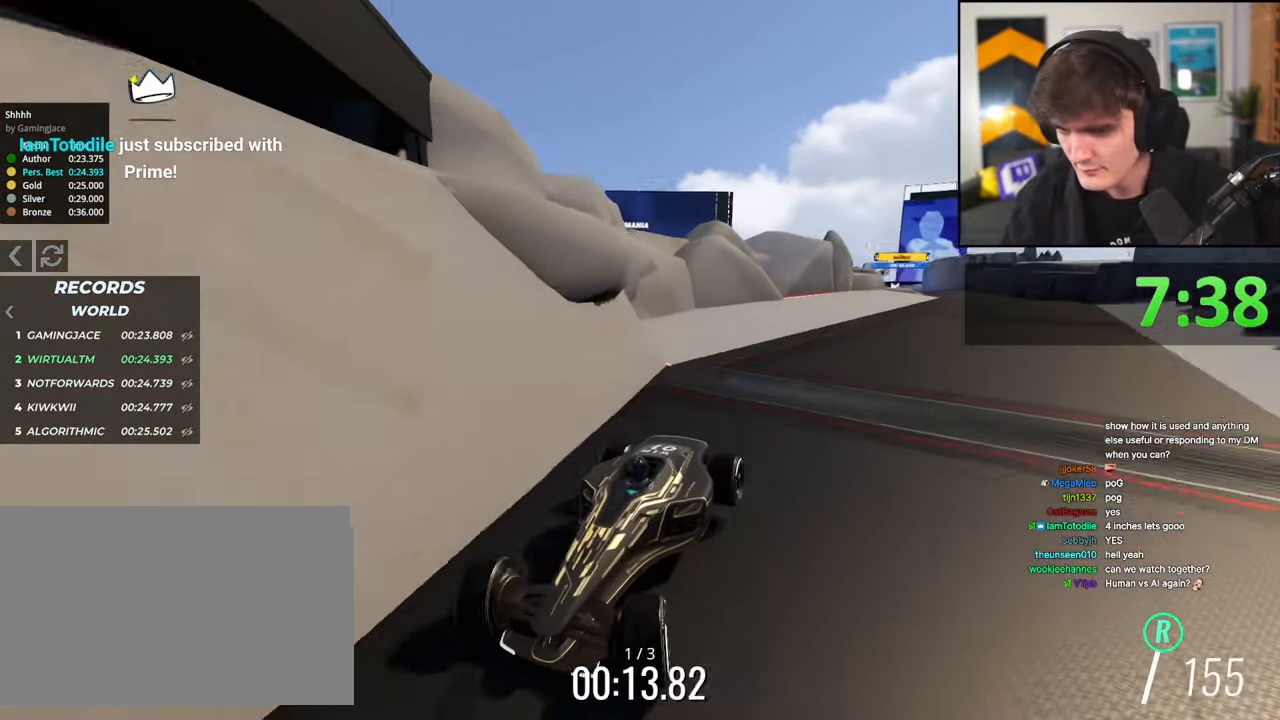
{"keys": [], "events": [[84, "right", "down"], [134, "right", "up"], [467, "brake", "up"]]}
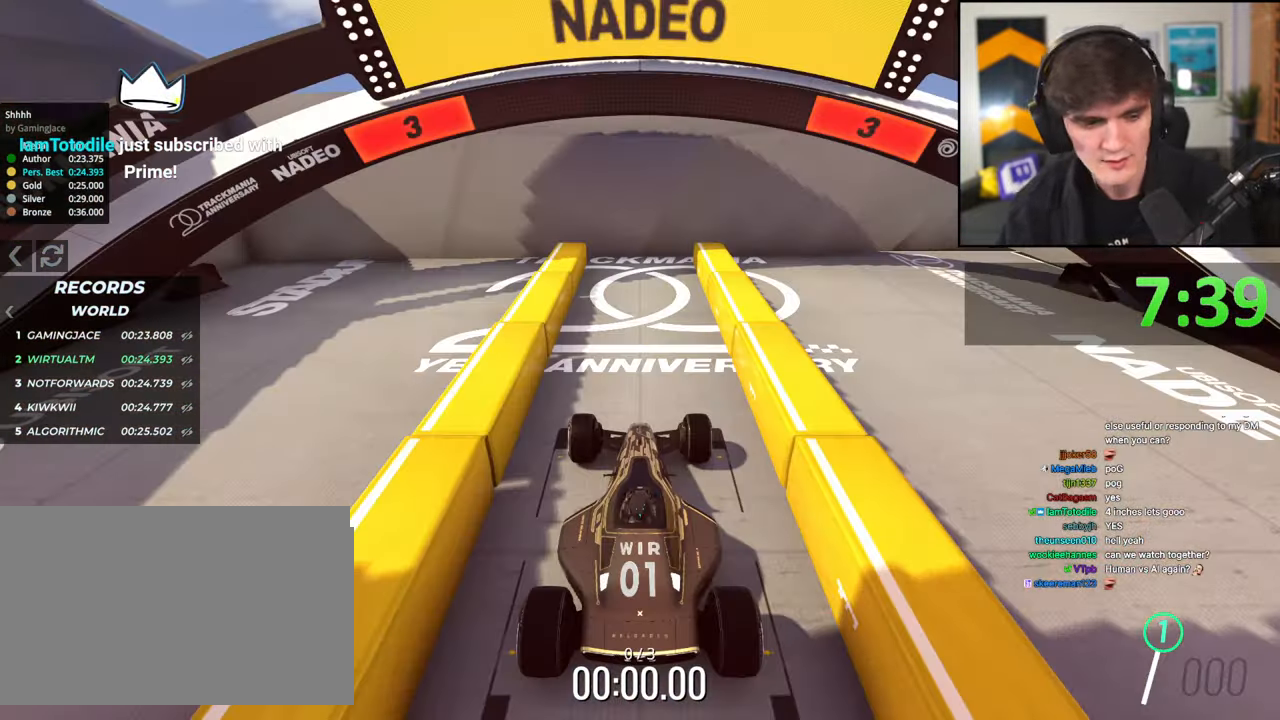
{"keys": ["right", "up"], "events": [[184, "up", "down"], [334, "left", "down"], [434, "left", "up"], [434, "right", "down"]]}
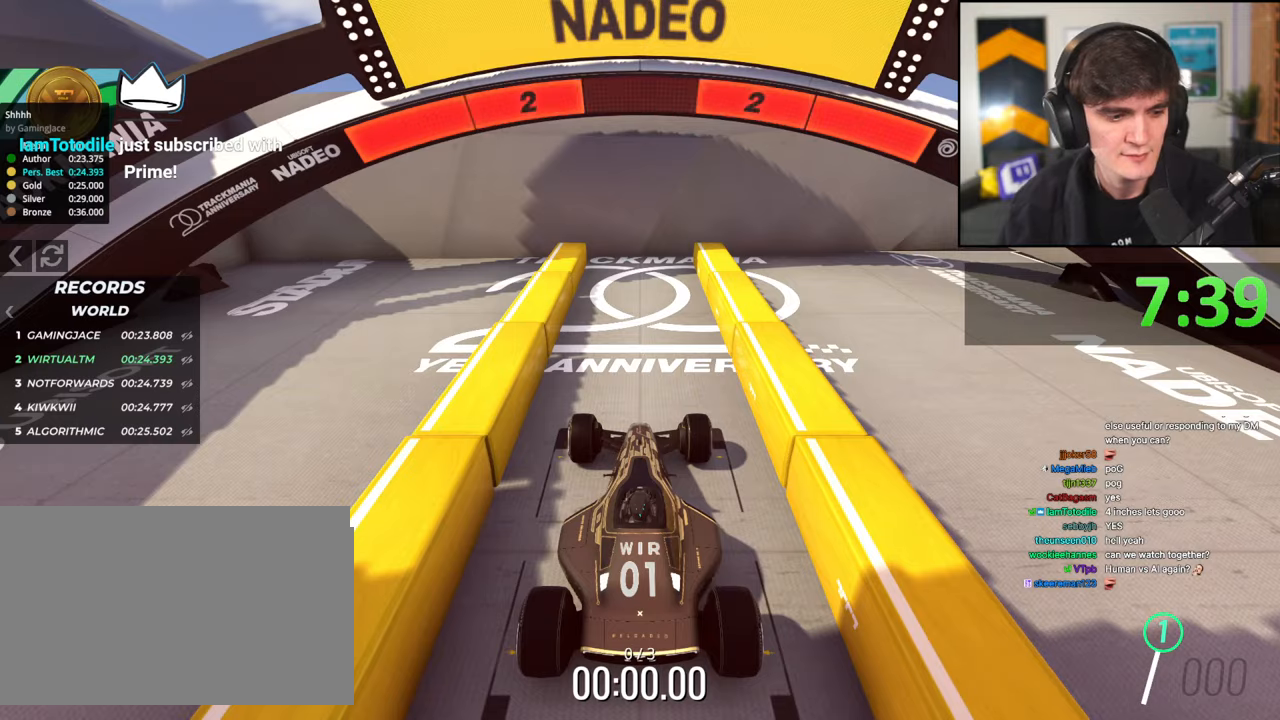
{"keys": ["up"], "events": [[17, "left", "down"], [17, "right", "up"], [117, "left", "up"], [117, "right", "down"], [167, "left", "down"], [217, "right", "up"], [250, "left", "up"]]}
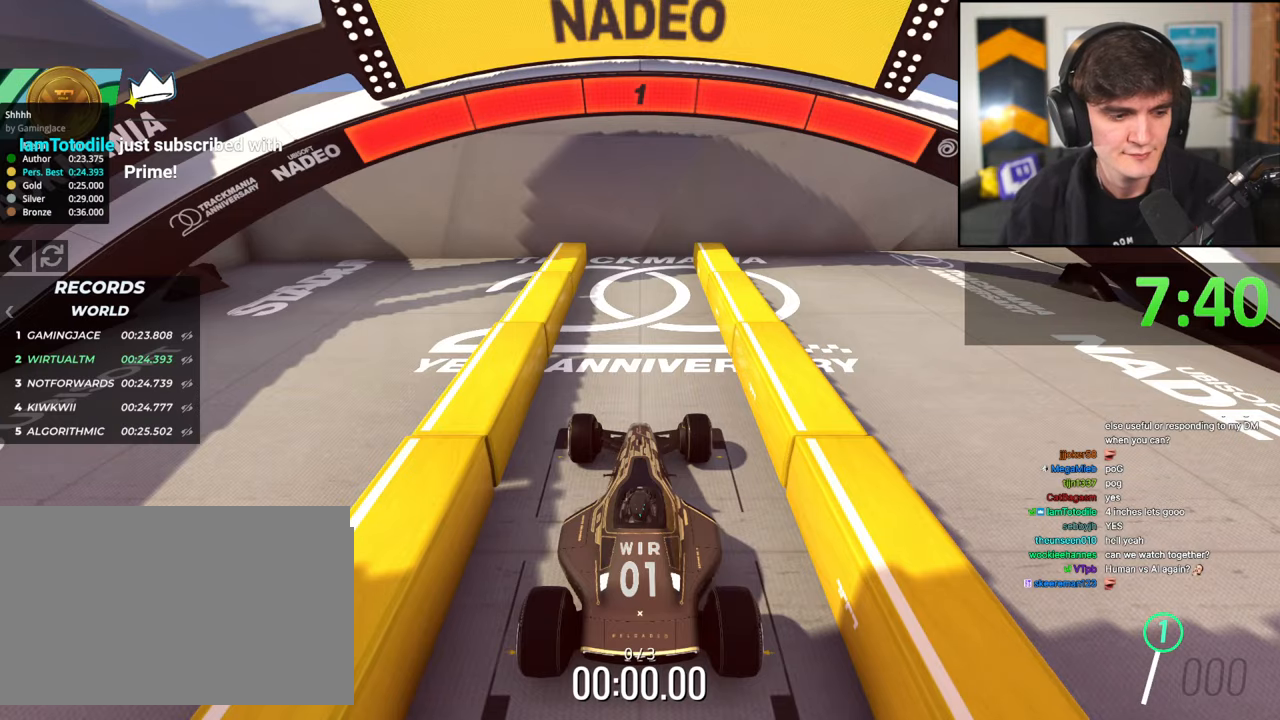
{"keys": ["up"], "events": []}
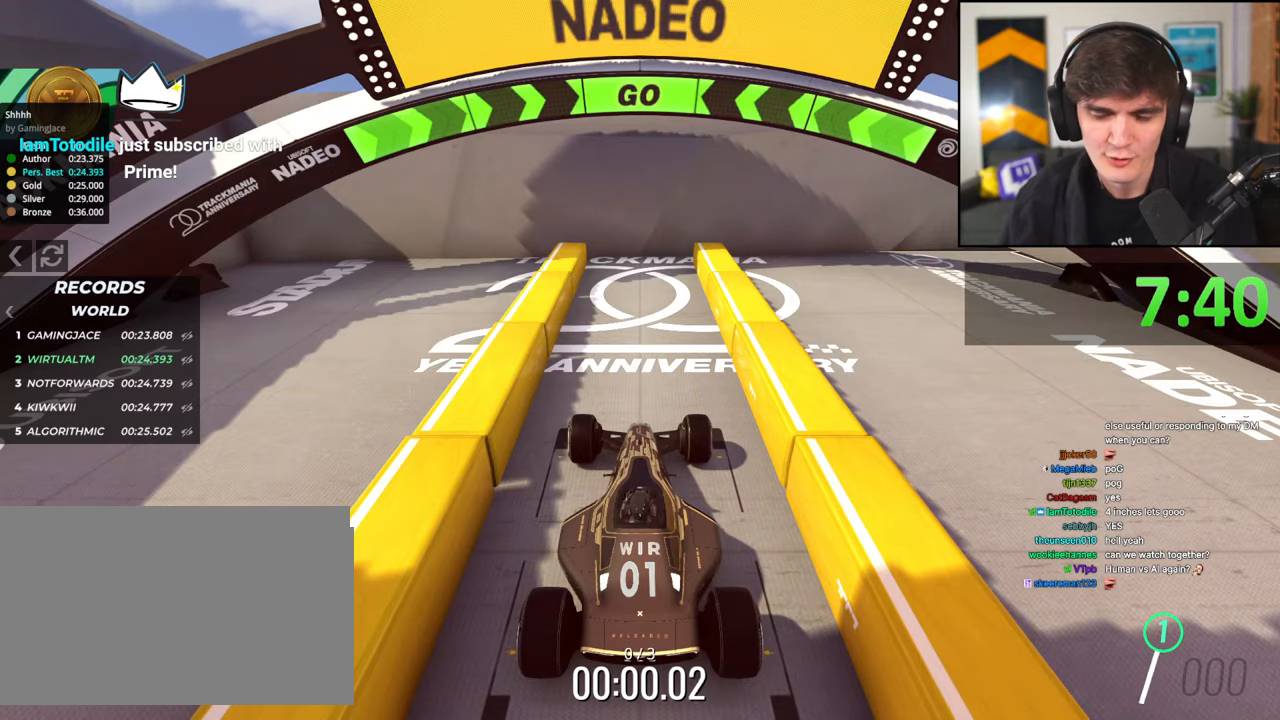
{"keys": ["up"], "events": []}
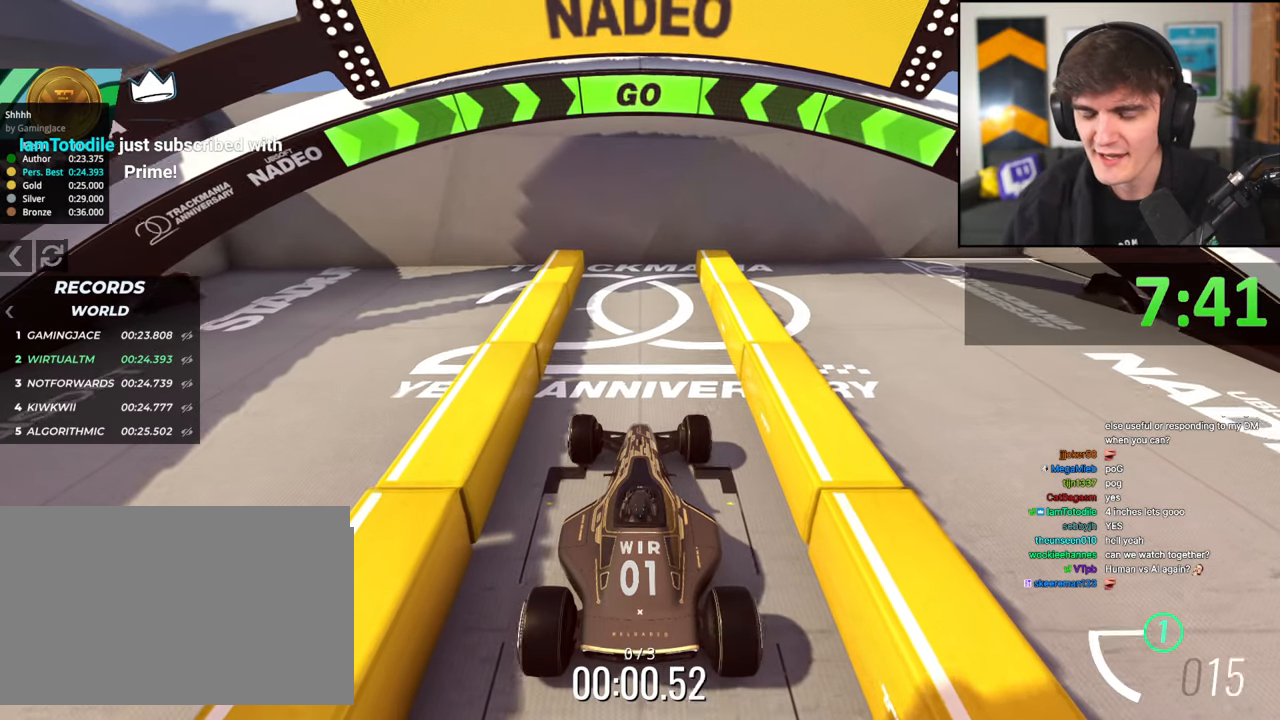
{"keys": ["up"], "events": []}
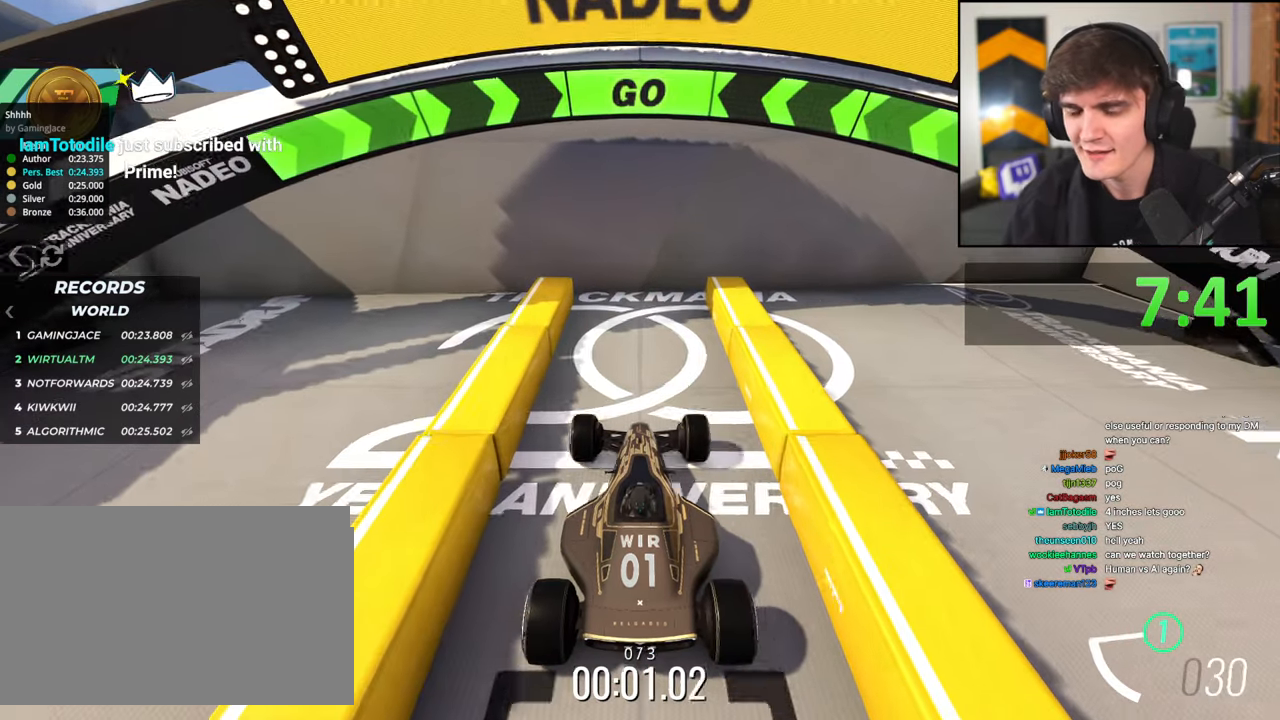
{"keys": ["up"], "events": []}
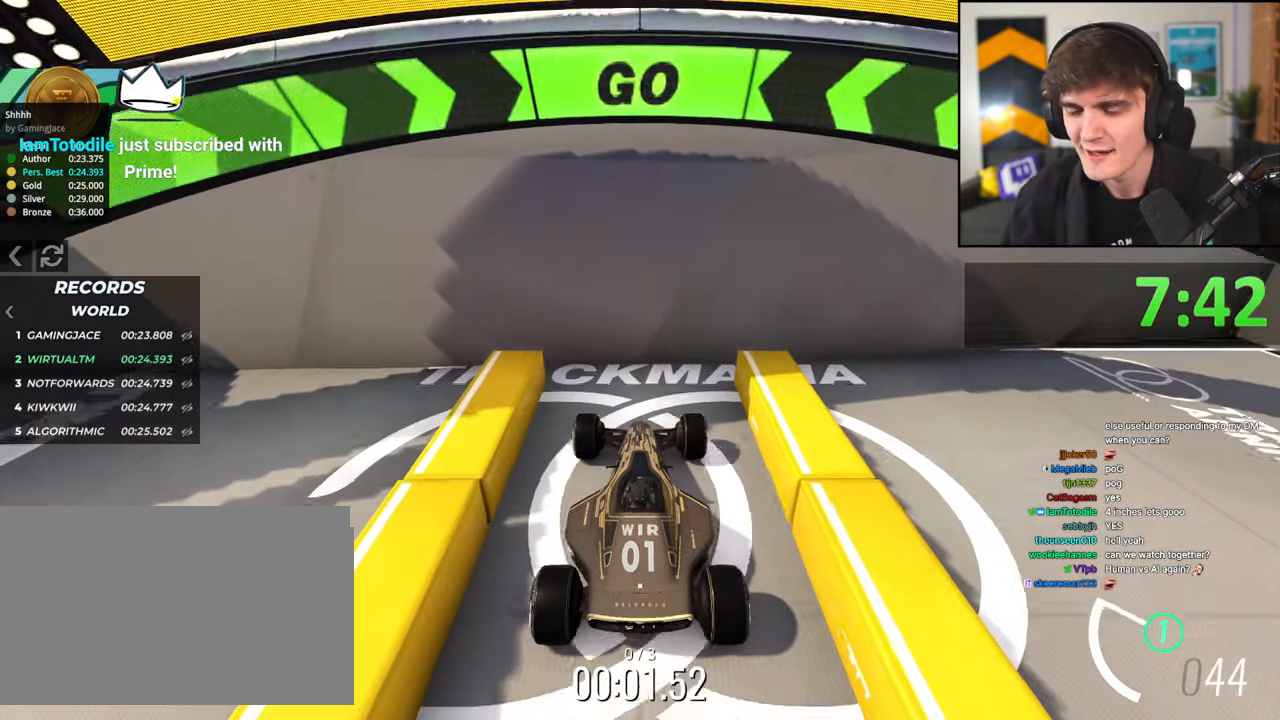
{"keys": ["brake"], "events": [[50, "up", "up"], [150, "brake", "down"]]}
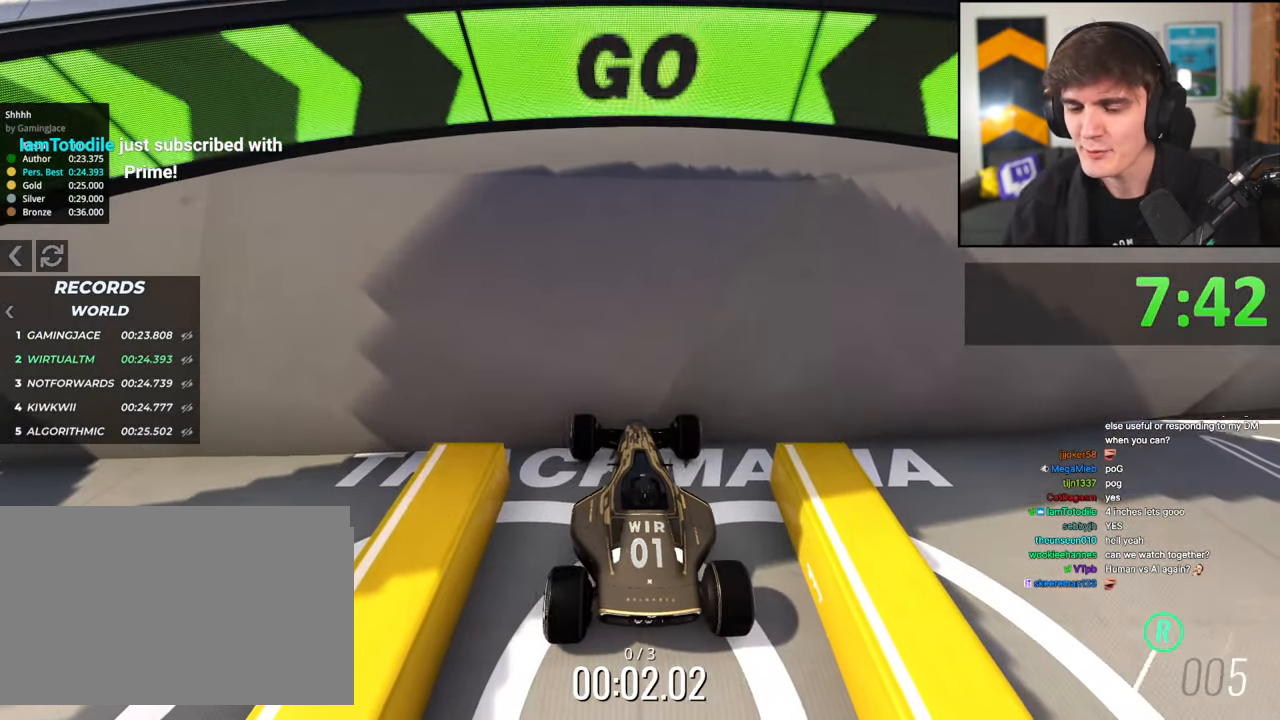
{"keys": ["brake"], "events": []}
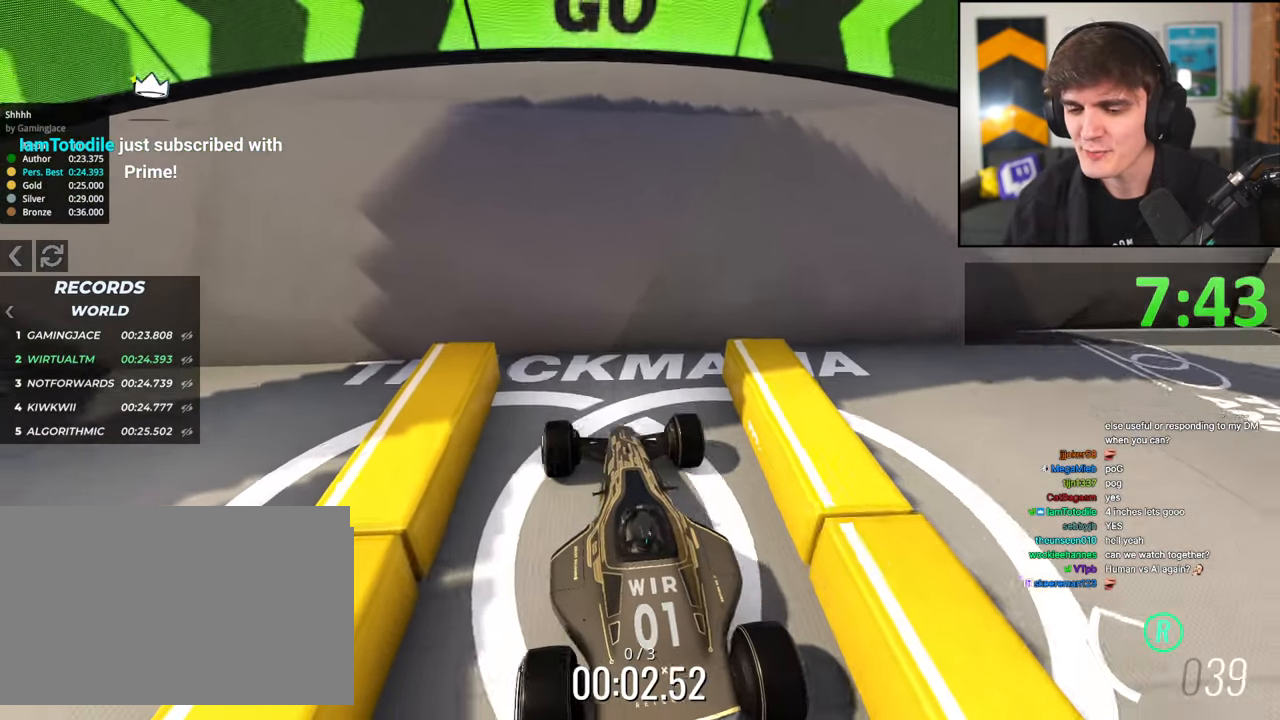
{"keys": ["brake"], "events": [[184, "left", "down"], [234, "left", "up"]]}
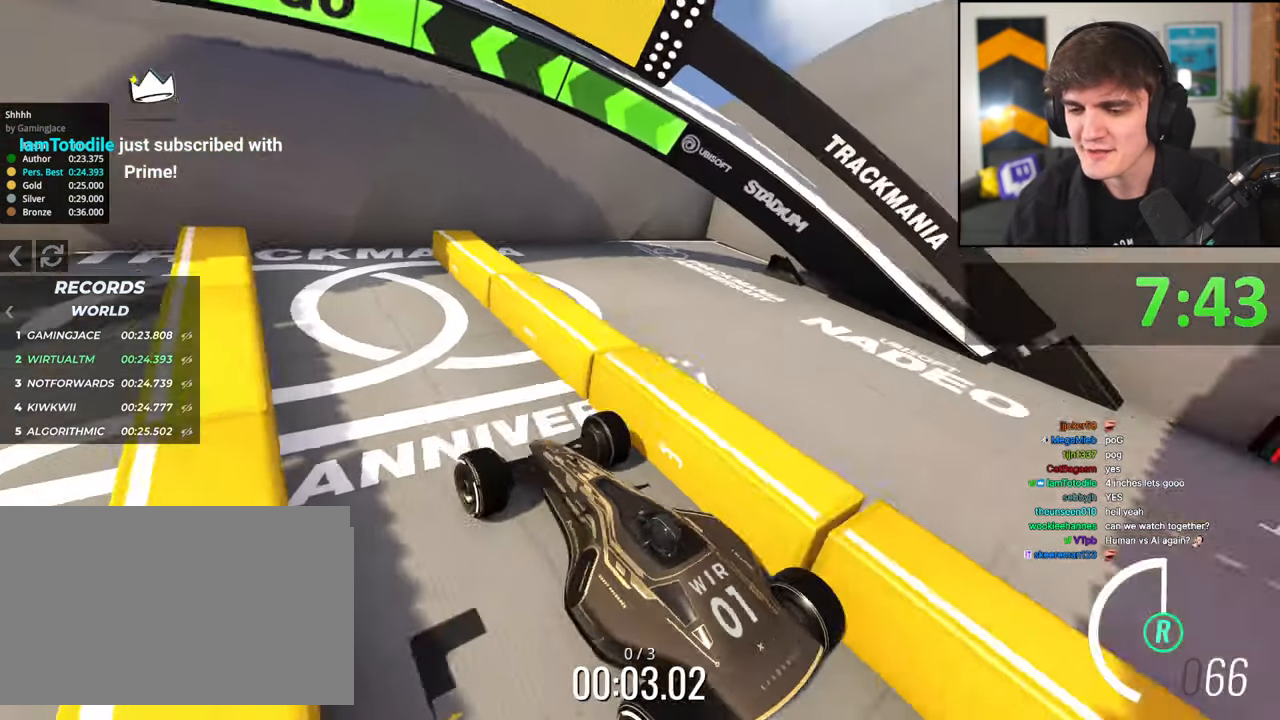
{"keys": ["brake"], "events": []}
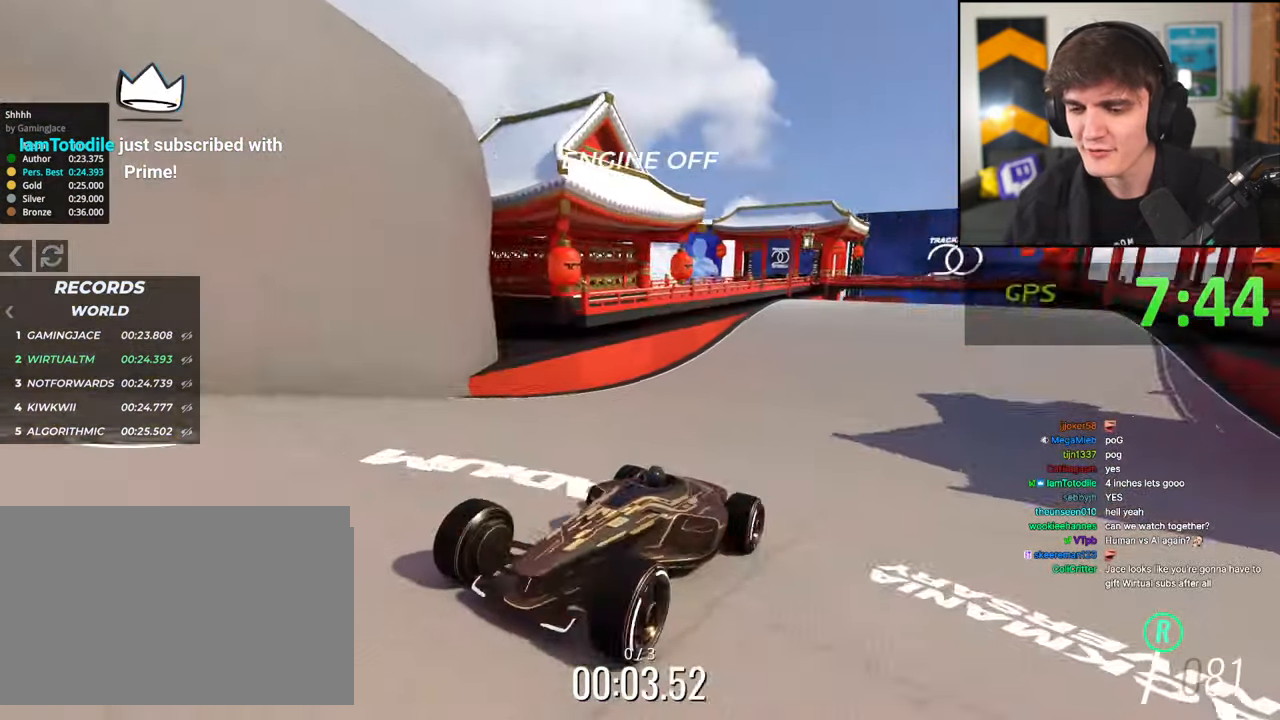
{"keys": ["brake"], "events": [[400, "left", "down"], [450, "left", "up"]]}